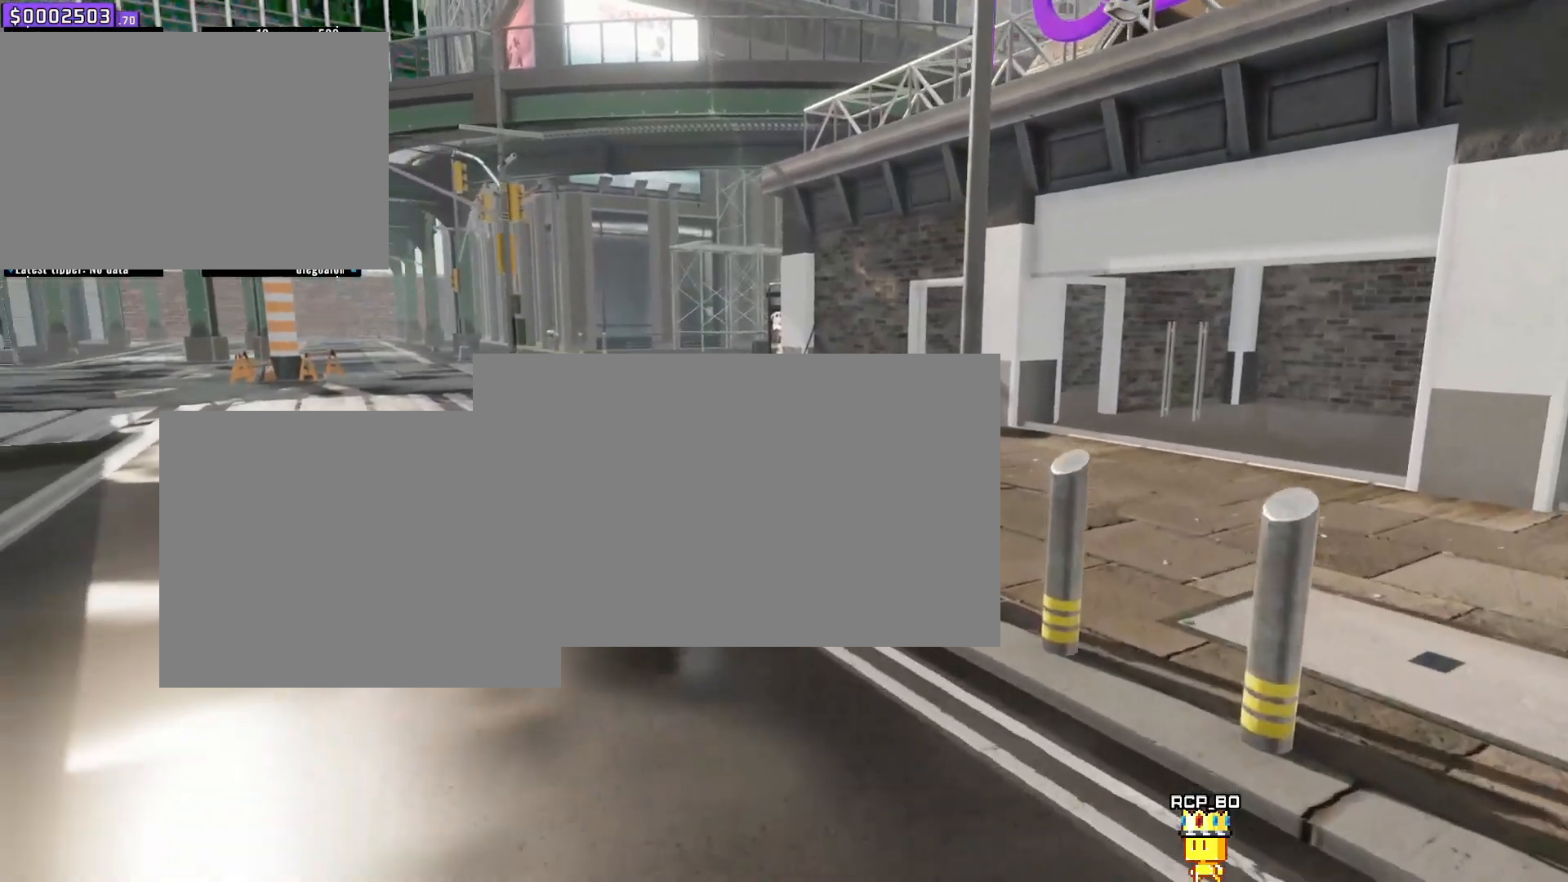
Gameplay with keyboard and mouse; each line is a JSON object with the keys and mouse buttons held at the frame after it. "events" lists presses ("down") and releases ("up") of "1", "2", "3", "4", "5", "6", "7", "a", "d", "e", "q", "r", "s", "space", "w" and "mouse_left" between this image and that frame as [ms after this image, input, new state], when the widget could be followed in between. "mouse_left" = the "left" button of the "mouse" list. No other keys are recorded. Mouse movement is not recorded.
{"keys": ["s", "w"], "mouse": [], "events": []}
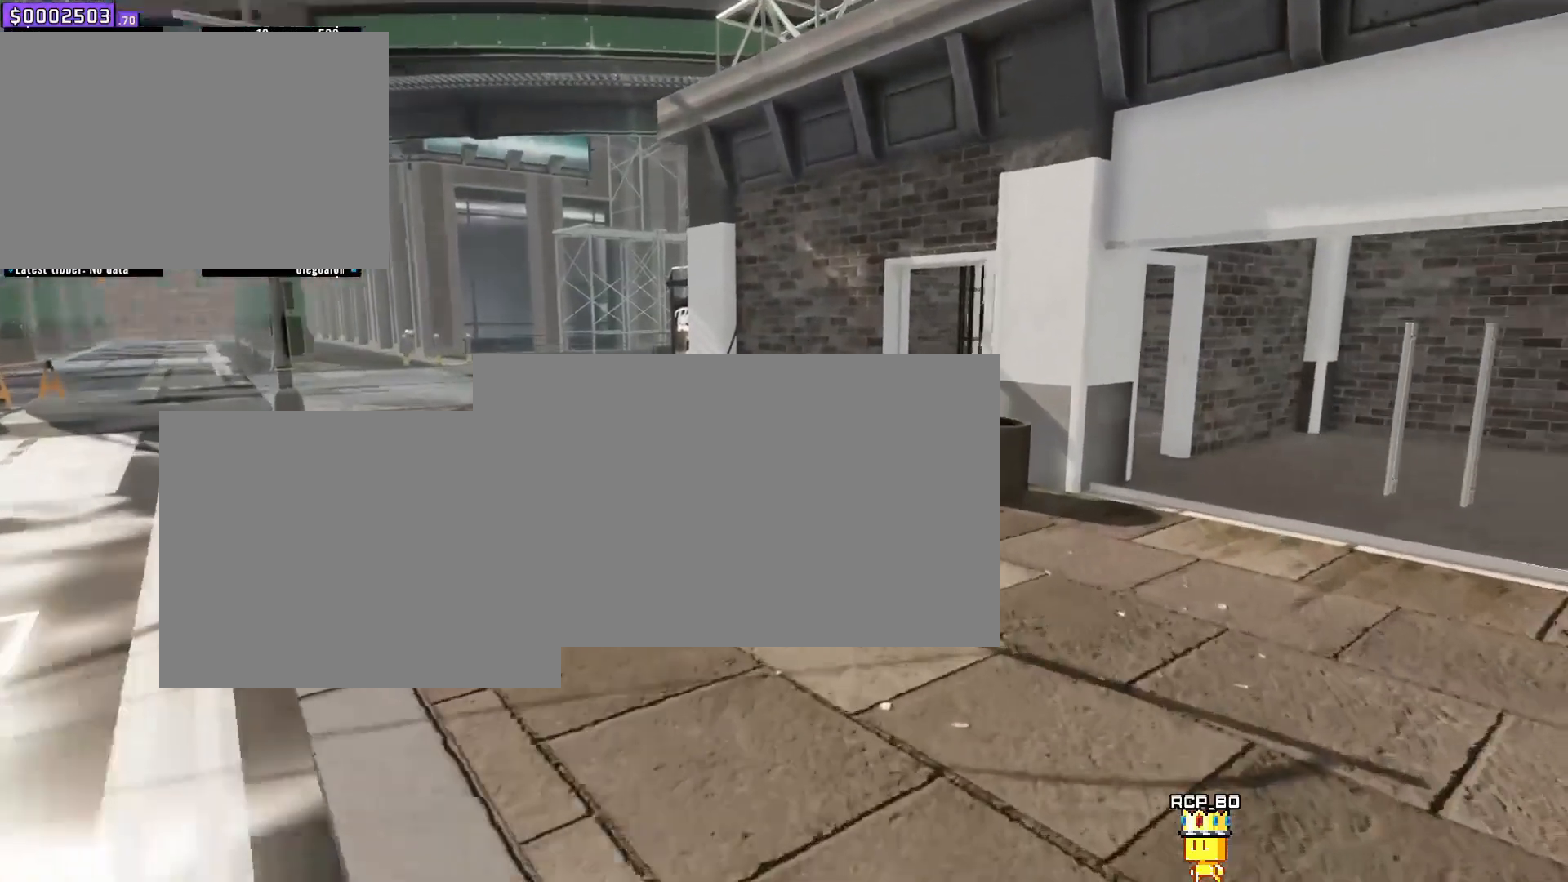
{"keys": ["s", "w"], "mouse": [], "events": []}
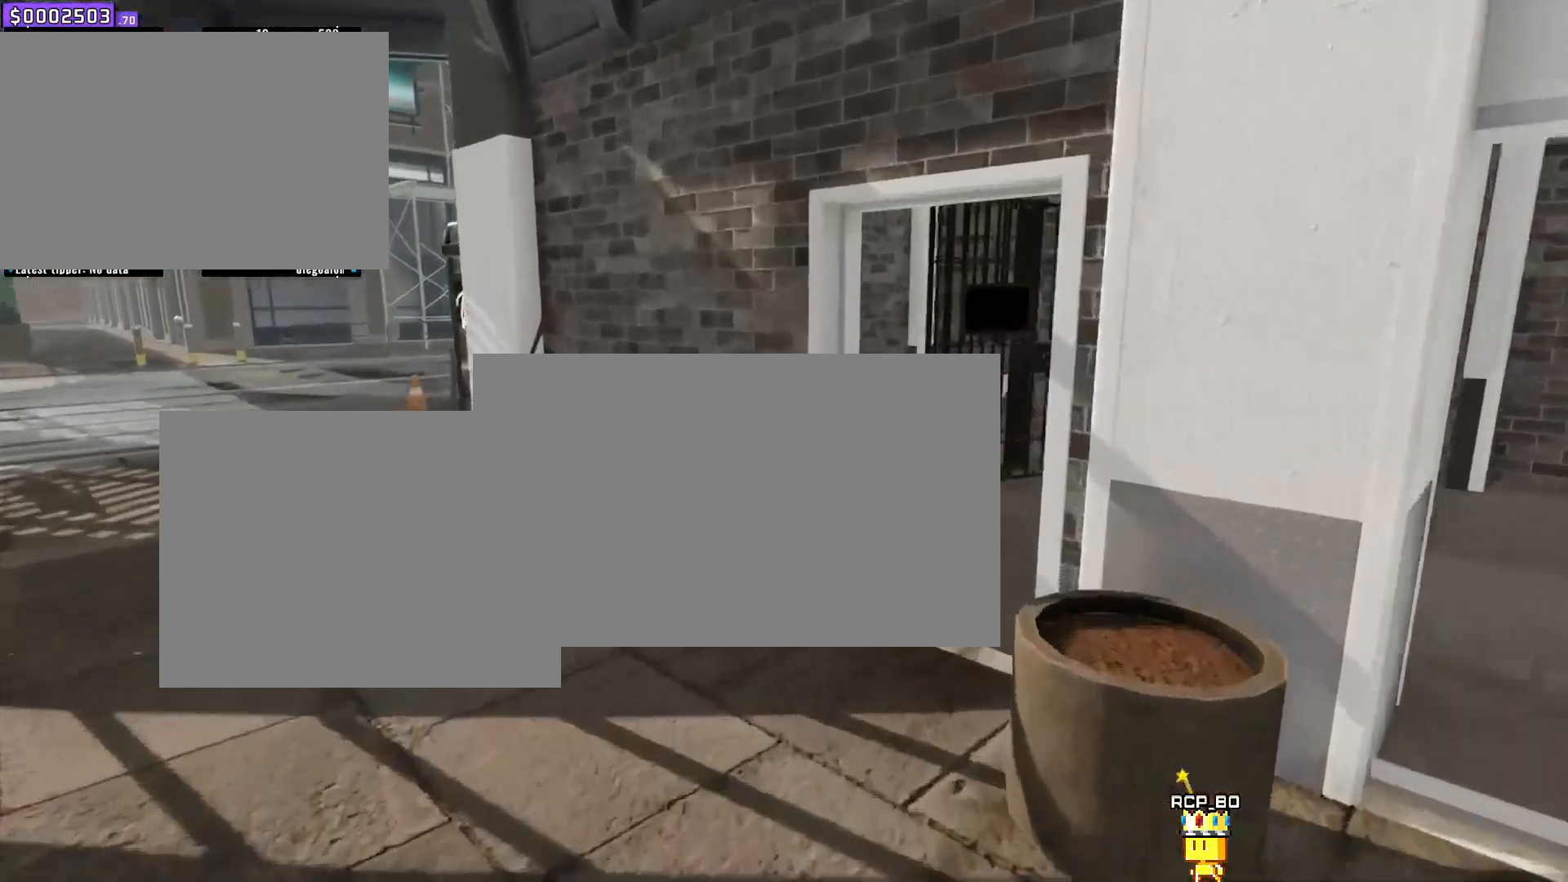
{"keys": ["s", "w"], "mouse": [], "events": []}
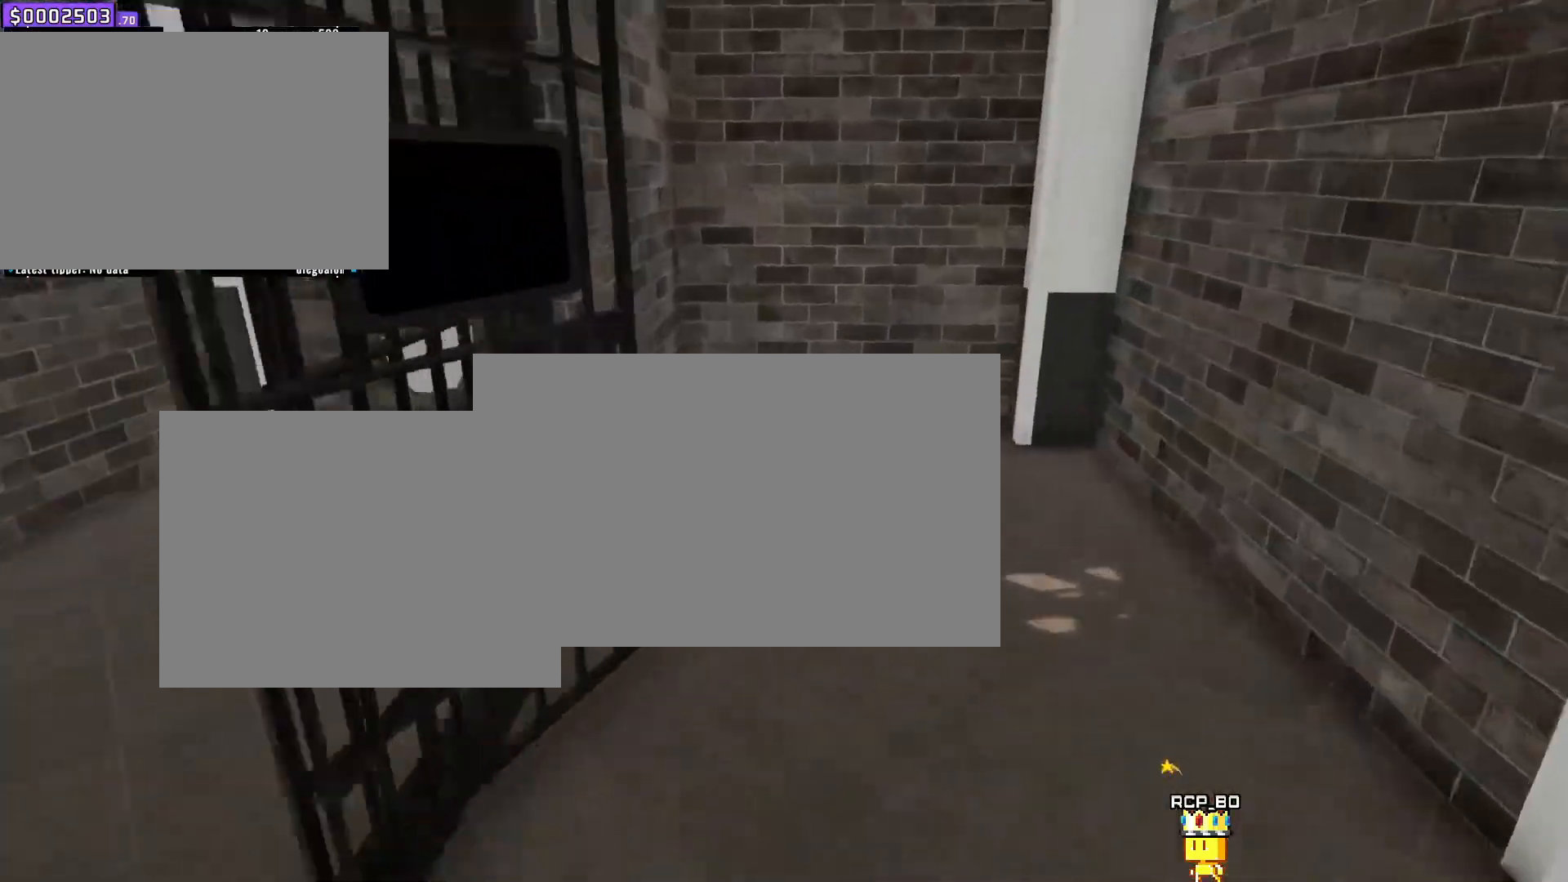
{"keys": ["a"], "mouse": [], "events": [[133, "s", "up"], [133, "w", "up"], [433, "a", "down"]]}
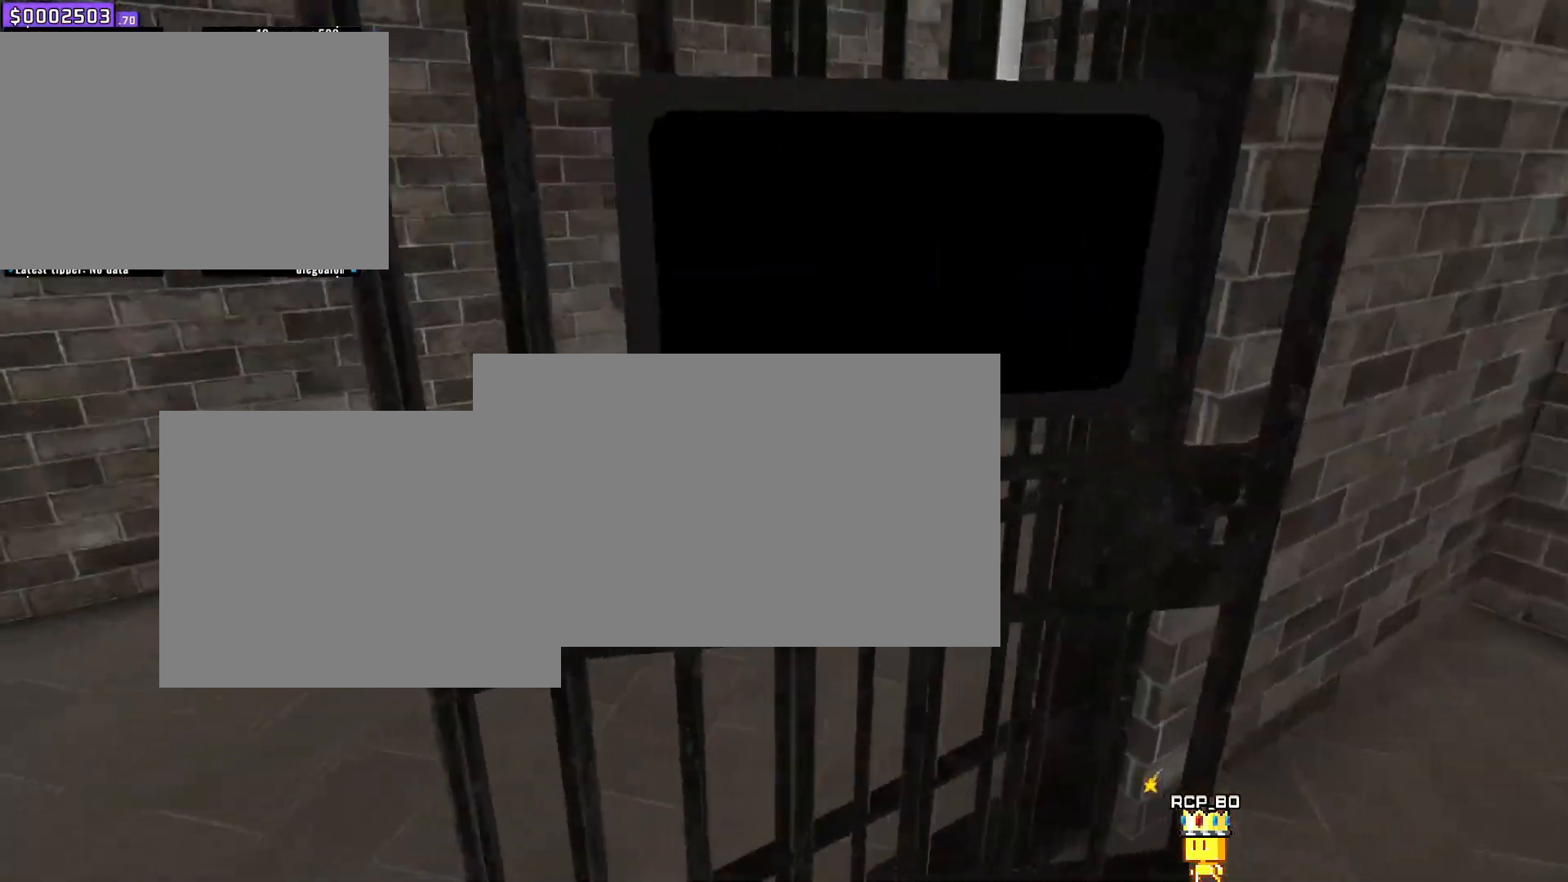
{"keys": ["d"], "mouse": []}
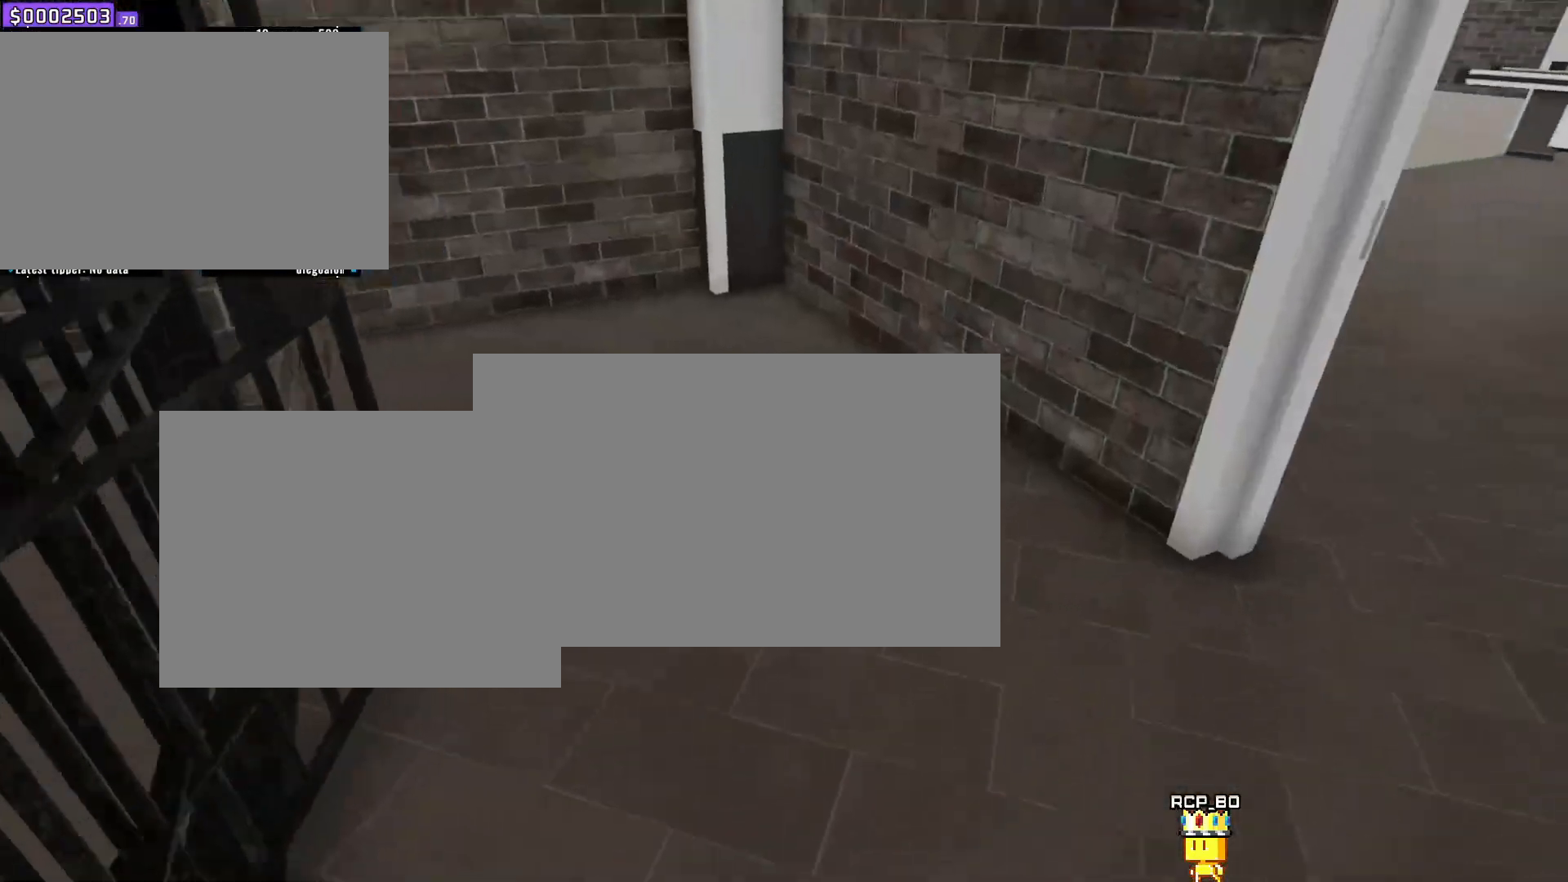
{"keys": ["a"], "mouse": [], "events": [[83, "d", "up"], [167, "a", "down"]]}
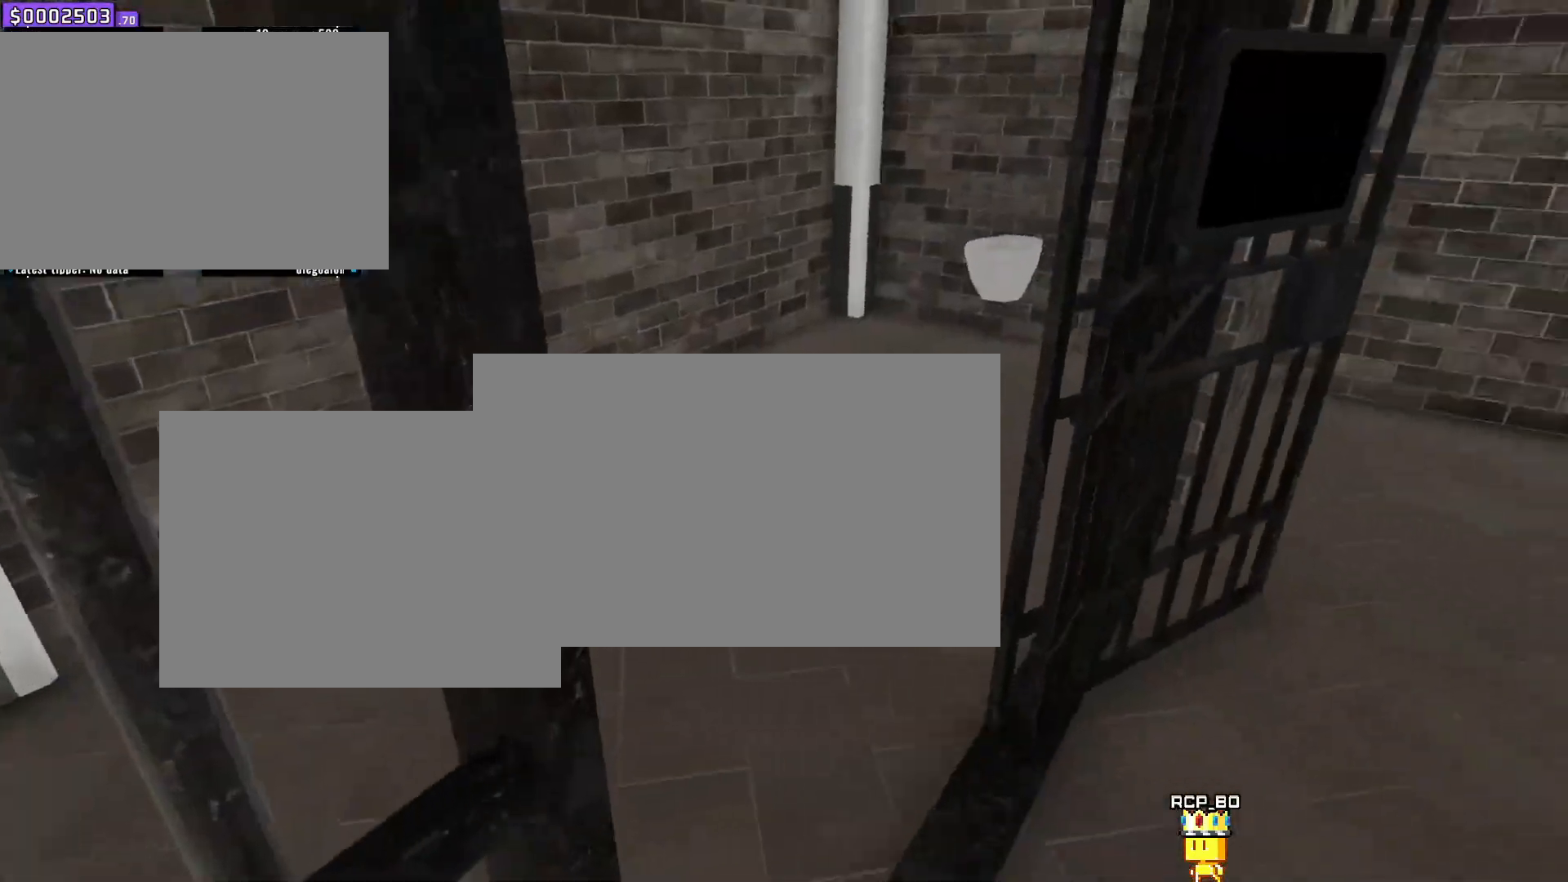
{"keys": ["d", "w"], "mouse": [], "events": [[17, "w", "down"], [50, "a", "up"], [50, "s", "down"], [317, "d", "down"], [317, "s", "up"]]}